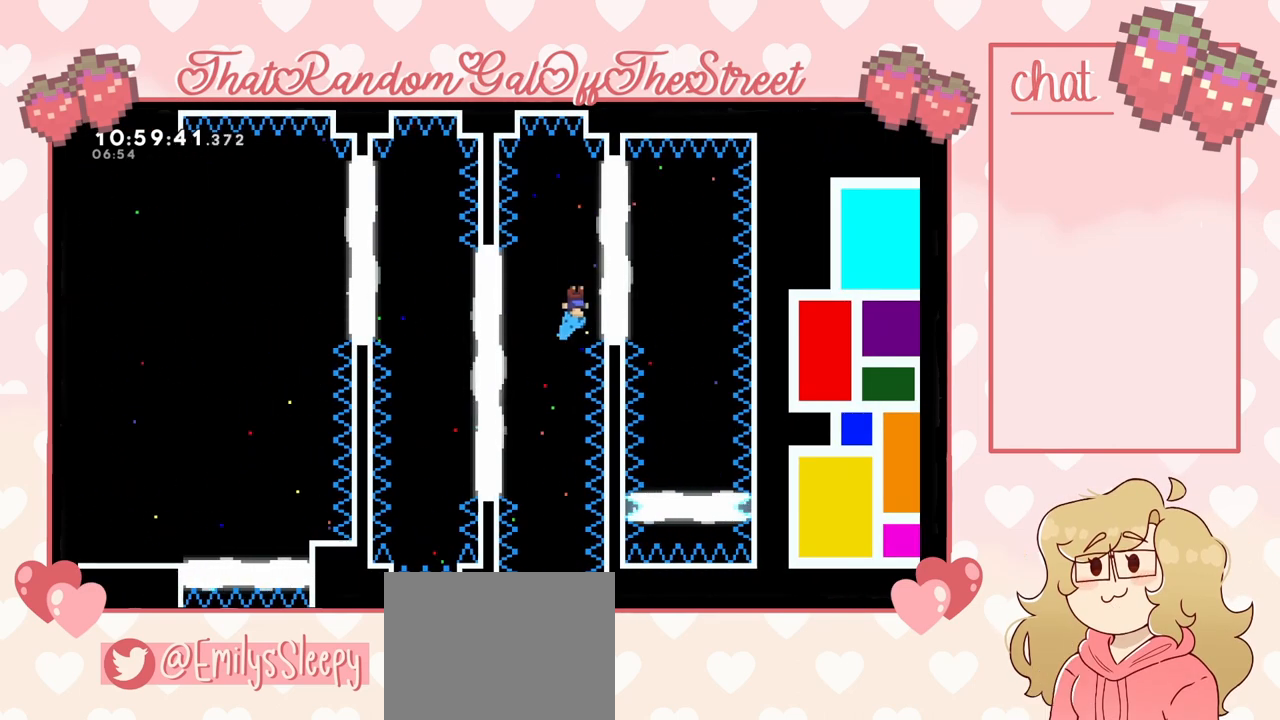
Gameplay with a controller (Xbox layout); each line is a JSON object with the inputs held at the frame after it. "events" lists button and stick changes between this image and that frame as [ms after this image, input, new state], when the widget could be followed in between.
{"buttons": [], "left_stick": "center", "right_stick": "center", "events": [[300, "left_stick", "center"]]}
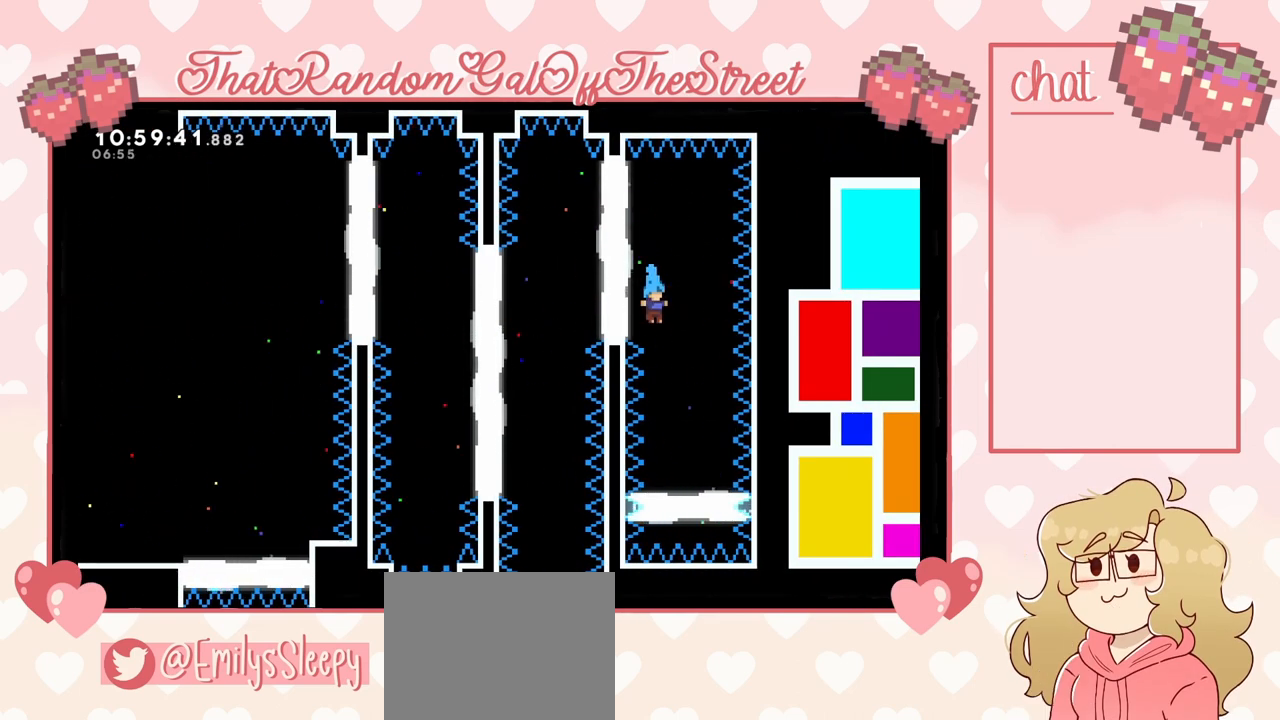
{"buttons": [], "left_stick": "center", "right_stick": "center", "events": [[233, "left_stick", "right"], [333, "left_stick", "center"]]}
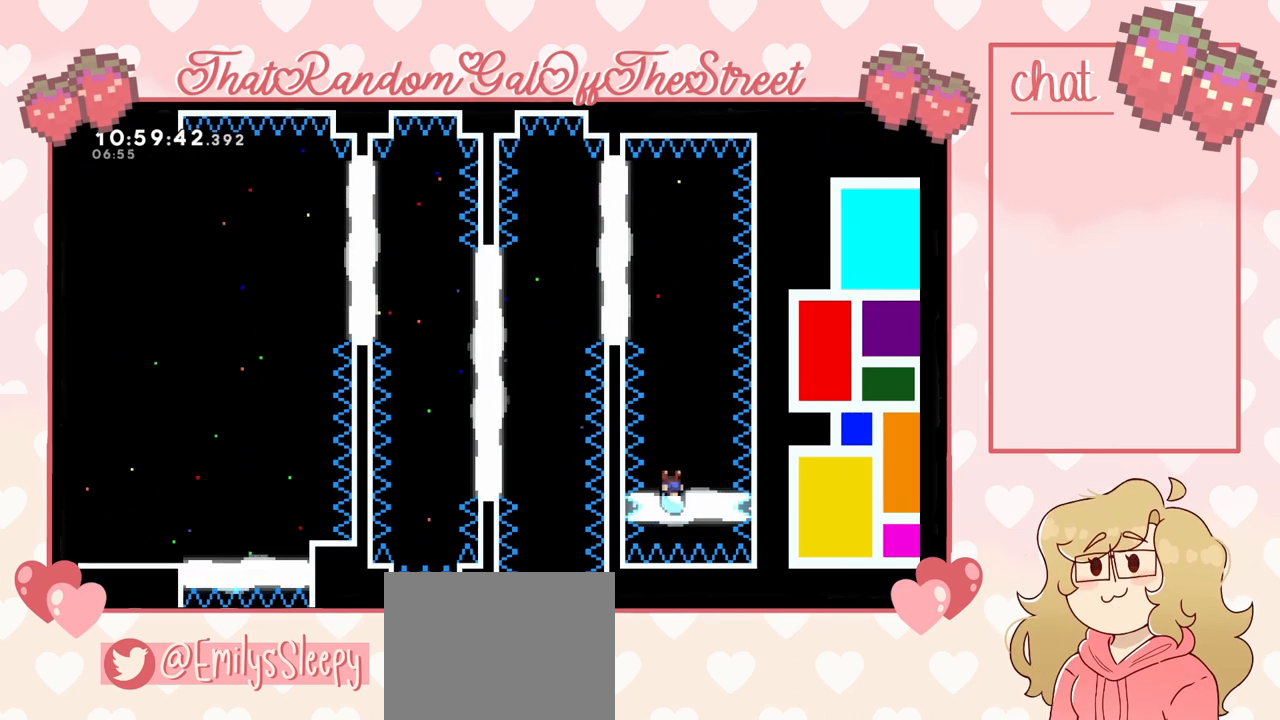
{"buttons": [], "left_stick": "left", "right_stick": "center", "events": [[367, "left_stick", "left"]]}
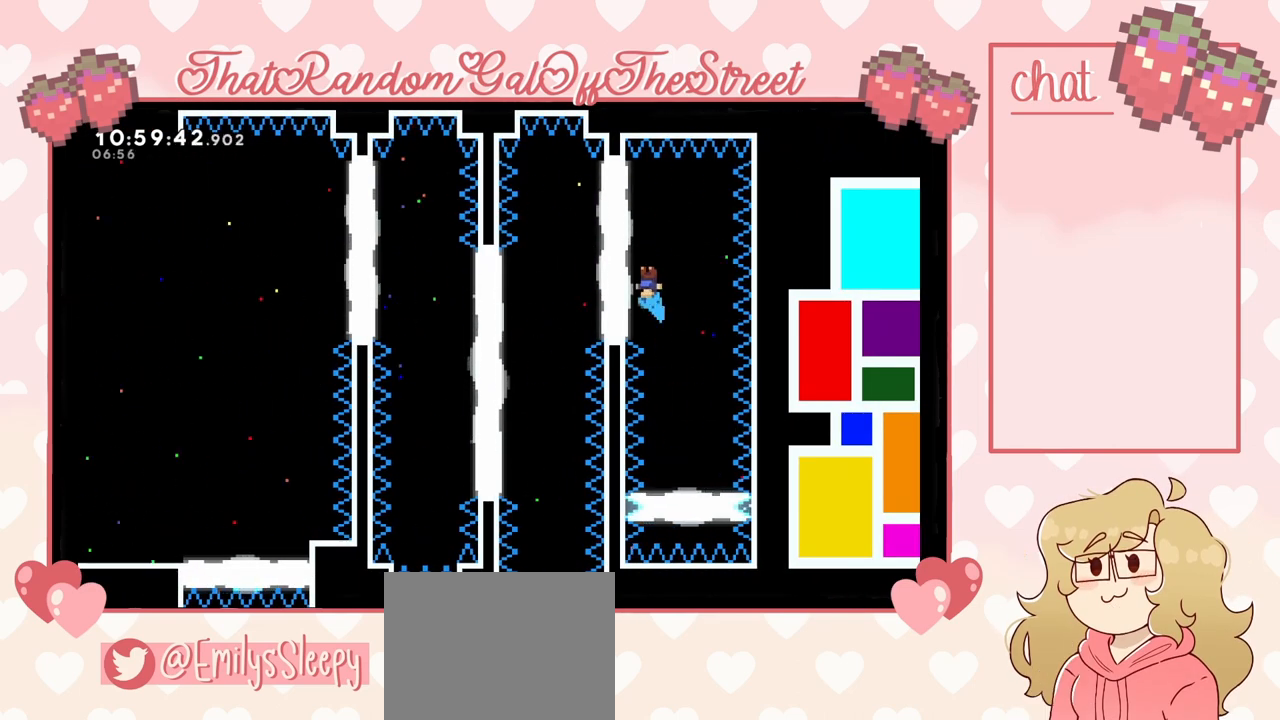
{"buttons": [], "left_stick": "center", "right_stick": "center", "events": [[367, "left_stick", "center"]]}
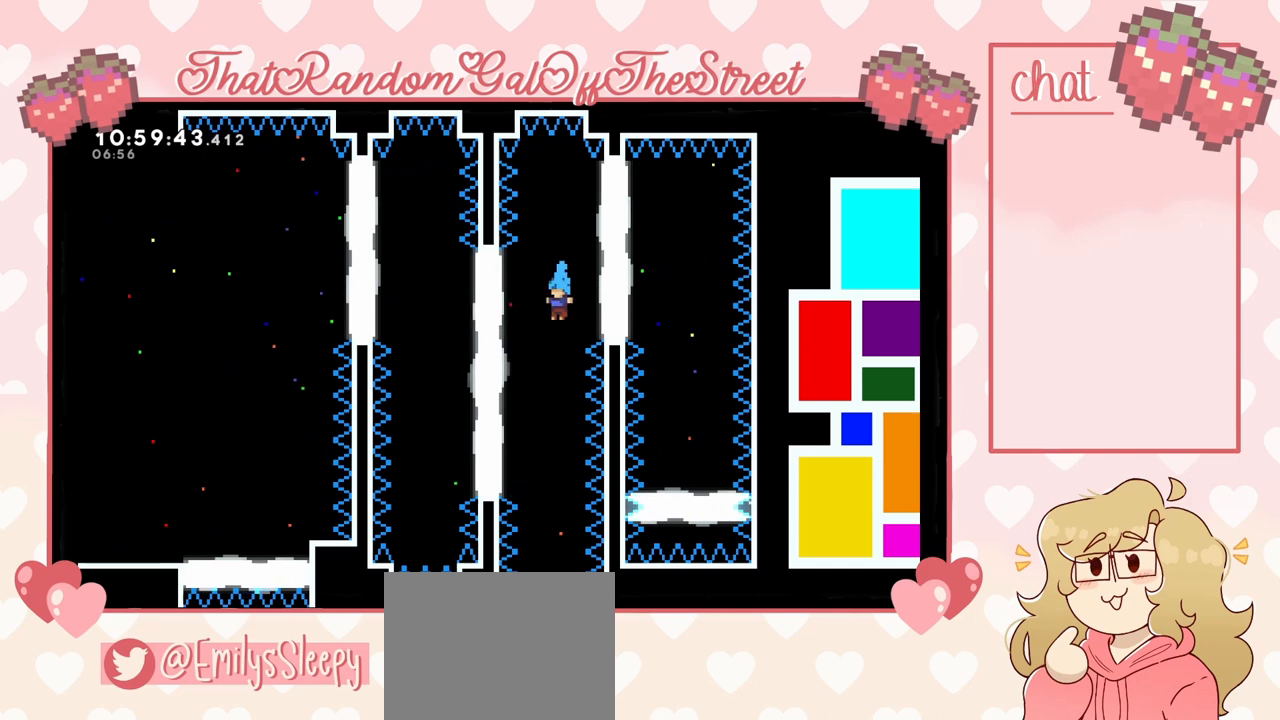
{"buttons": [], "left_stick": "center", "right_stick": "center", "events": [[167, "left_stick", "left"], [300, "left_stick", "center"]]}
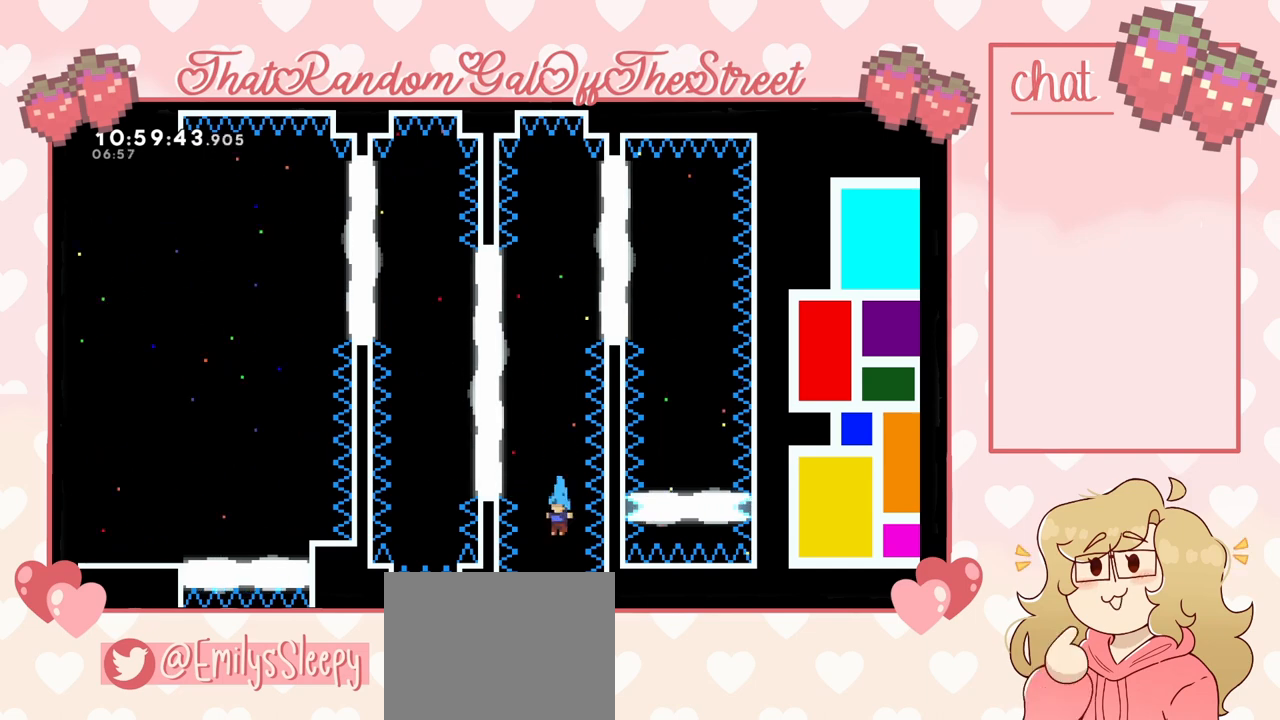
{"buttons": [], "left_stick": "center", "right_stick": "center", "events": []}
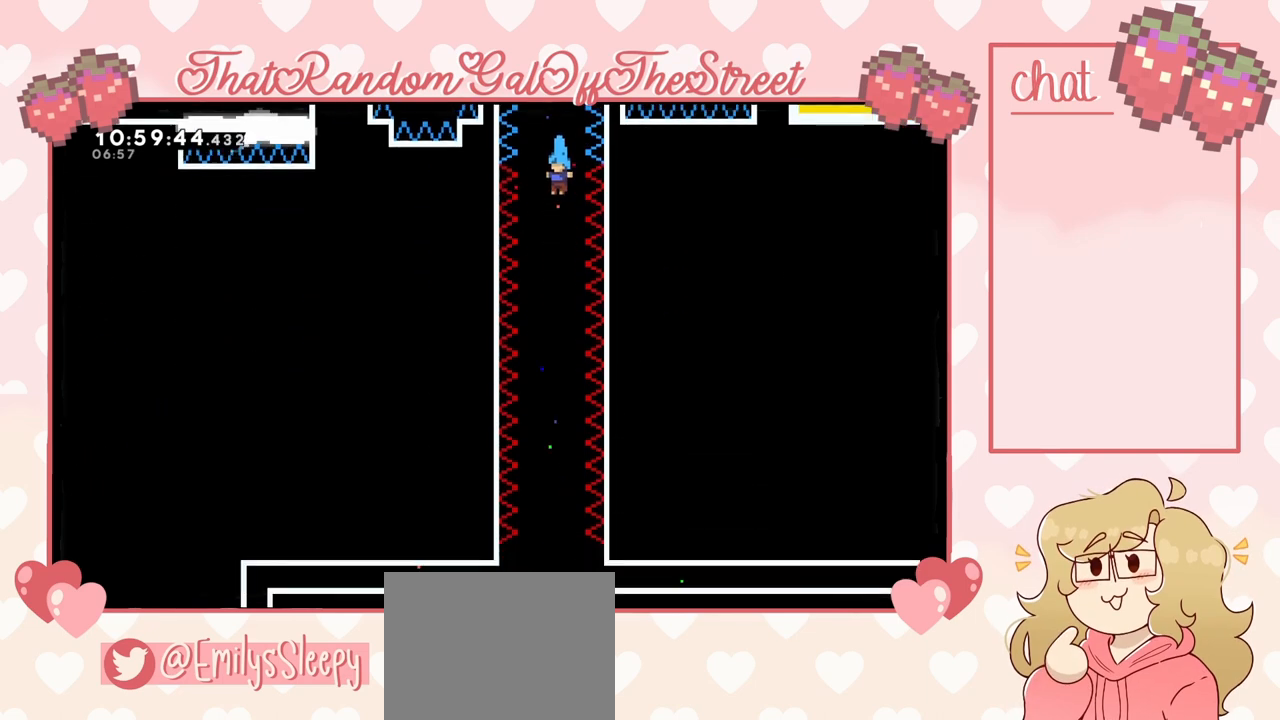
{"buttons": [], "left_stick": "center", "right_stick": "center", "events": []}
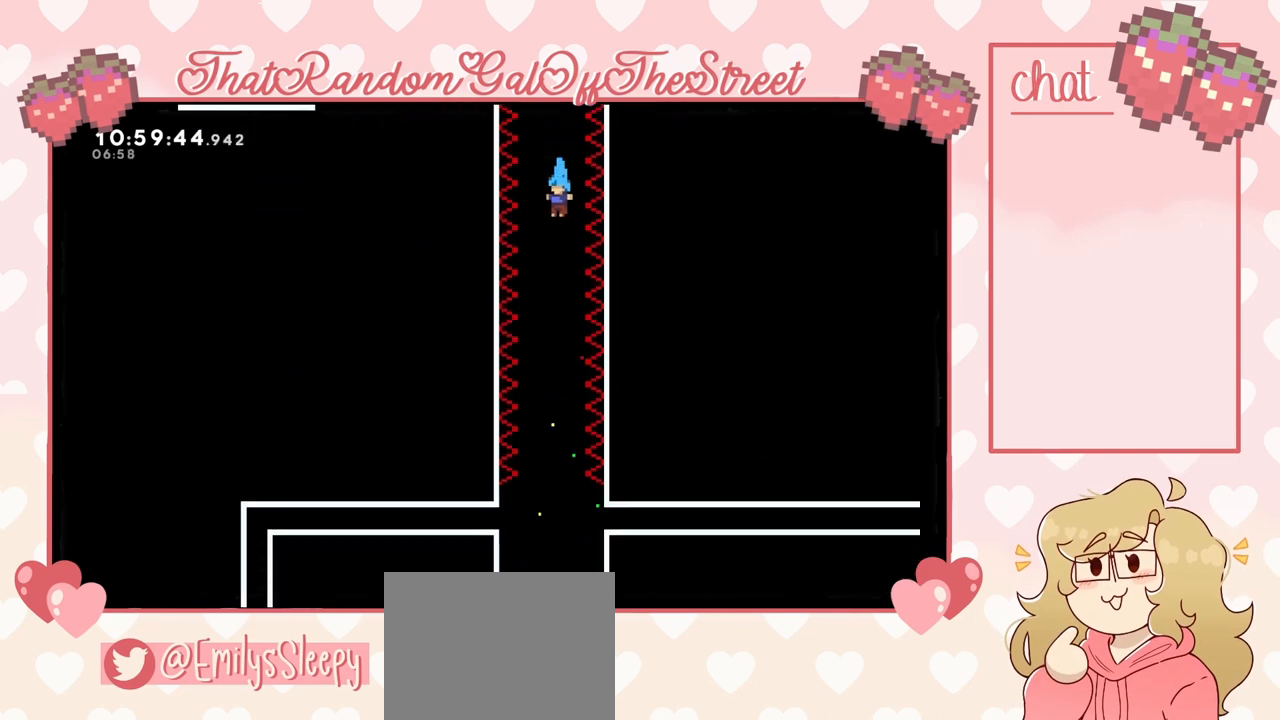
{"buttons": [], "left_stick": "center", "right_stick": "center", "events": []}
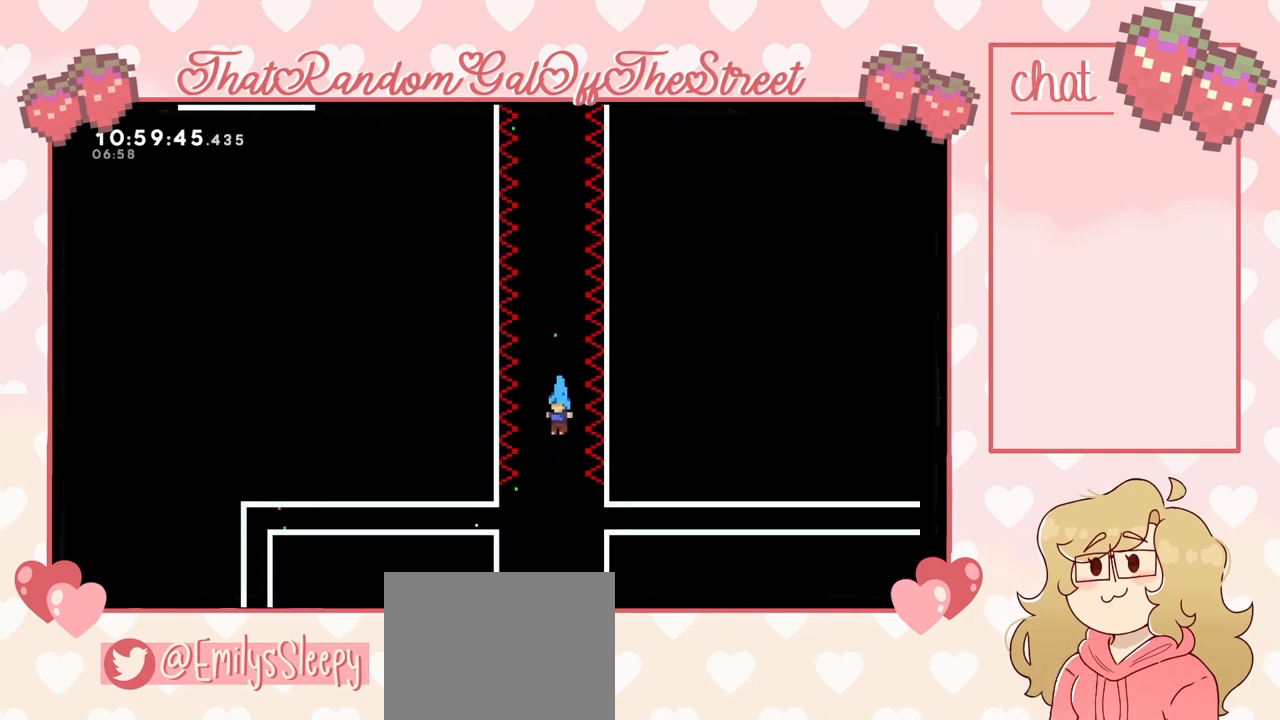
{"buttons": ["L2"], "left_stick": "up-left", "right_stick": "center", "events": [[33, "left_stick", "left"], [267, "L2", "down"], [433, "left_stick", "up-left"]]}
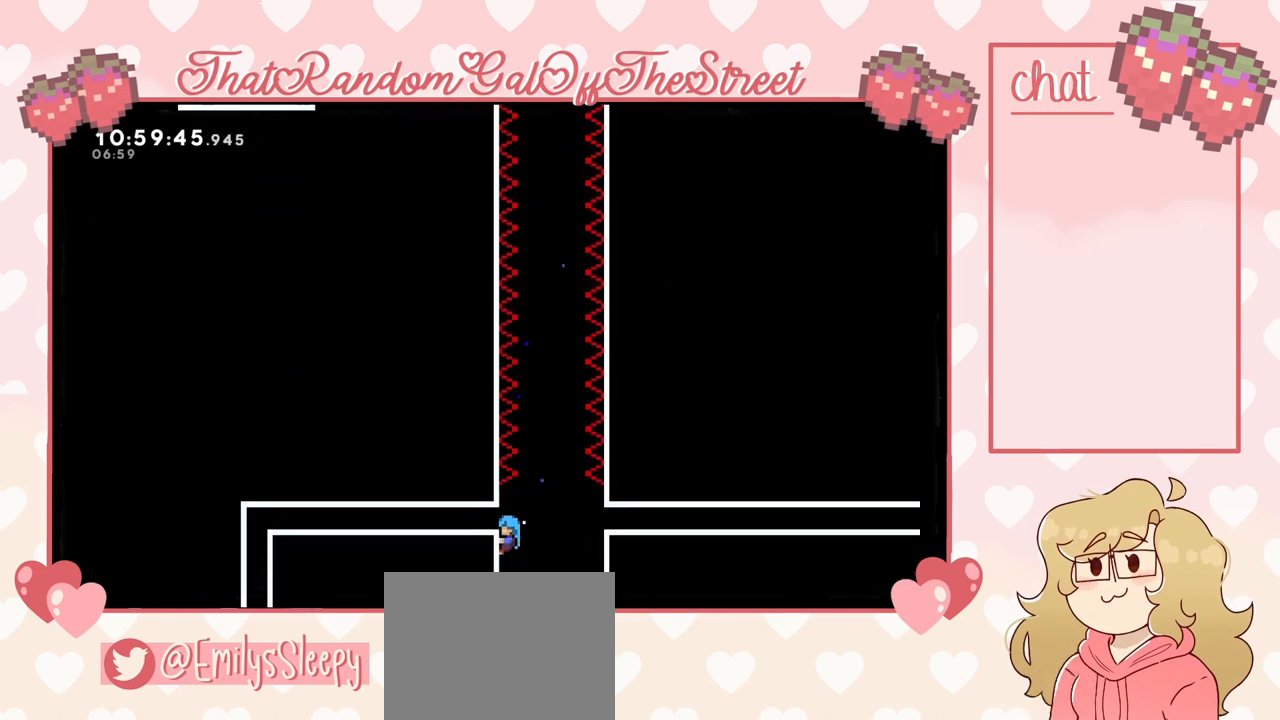
{"buttons": [], "left_stick": "right", "right_stick": "center", "events": [[167, "left_stick", "center"], [467, "L2", "up"], [467, "left_stick", "right"]]}
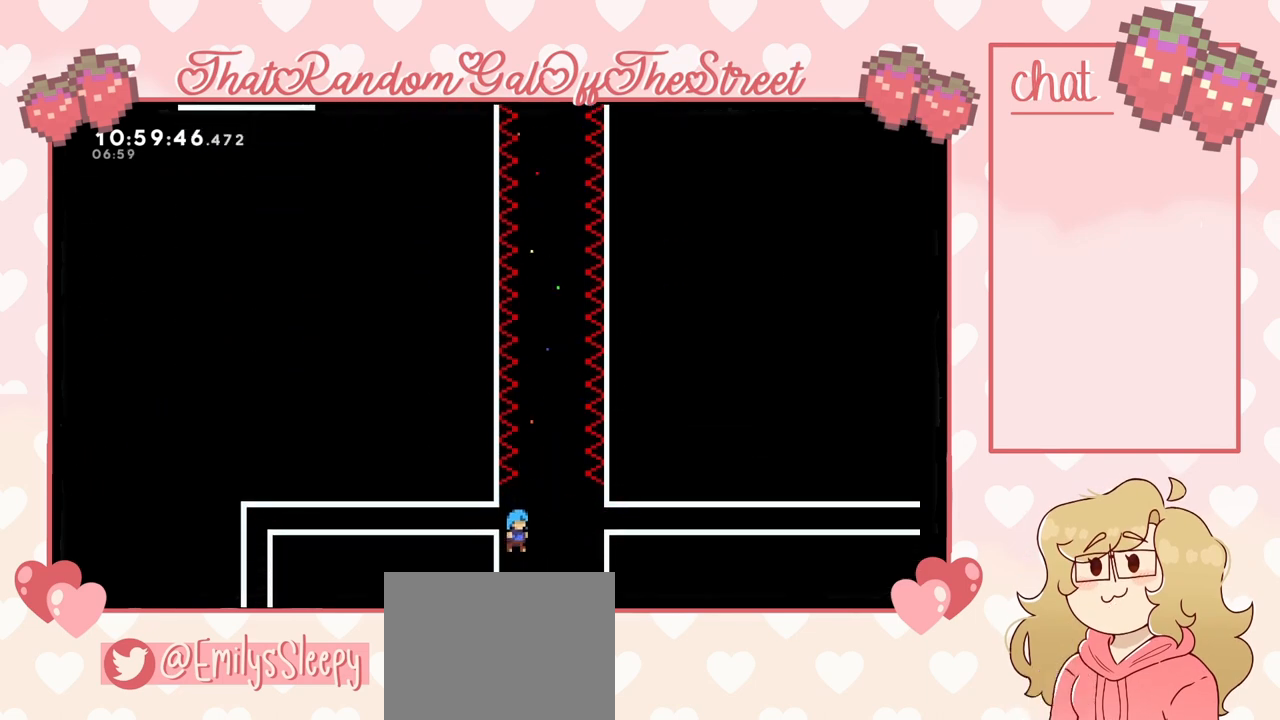
{"buttons": [], "left_stick": "center", "right_stick": "center", "events": [[233, "left_stick", "center"]]}
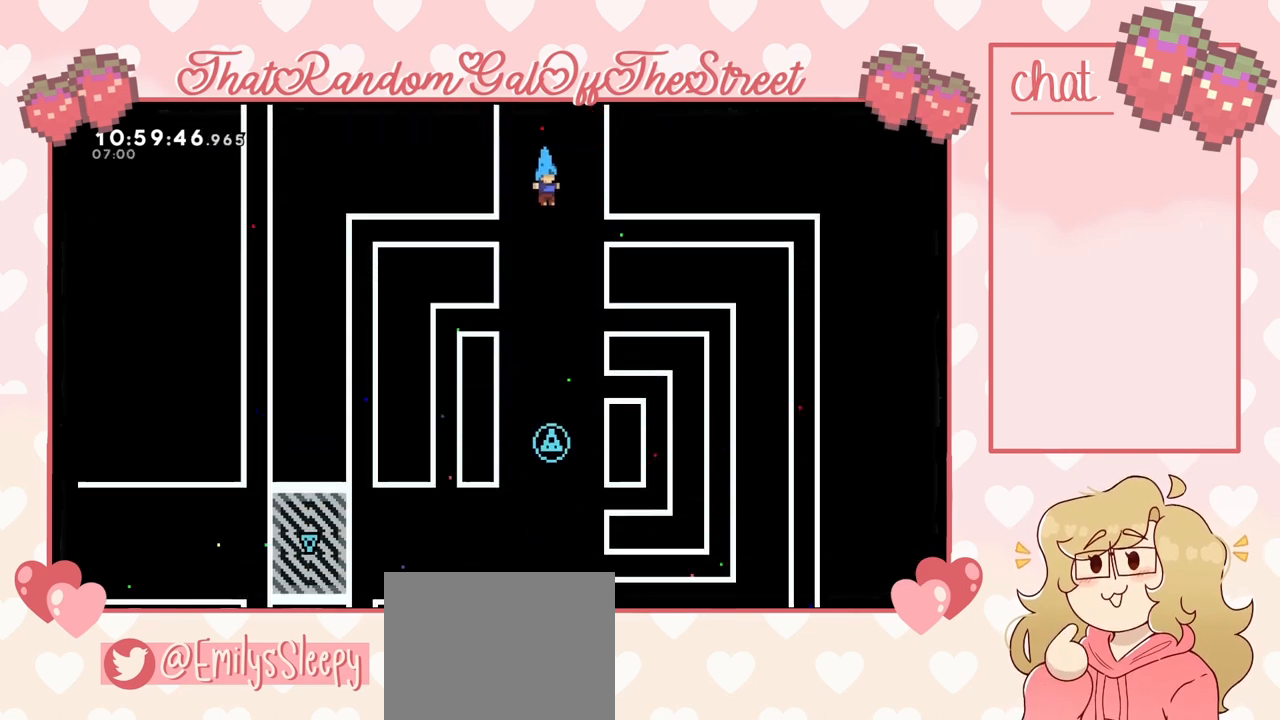
{"buttons": [], "left_stick": "center", "right_stick": "center", "events": []}
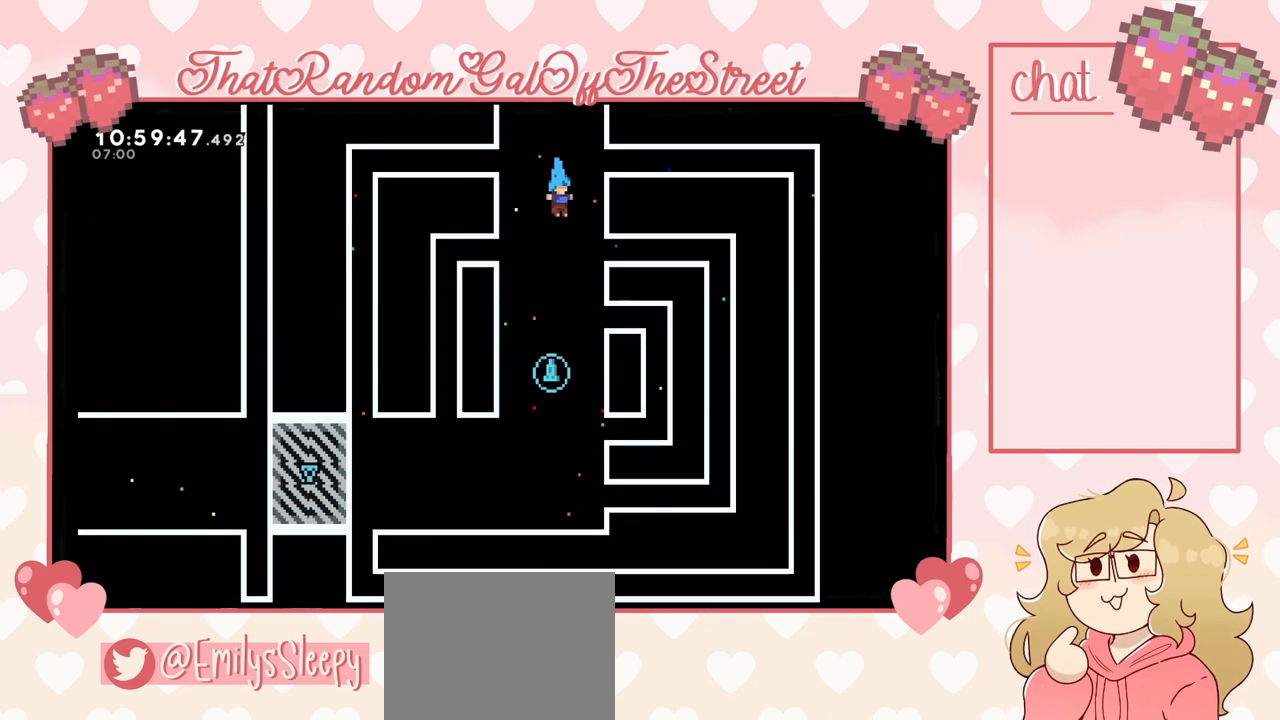
{"buttons": [], "left_stick": "center", "right_stick": "center", "events": []}
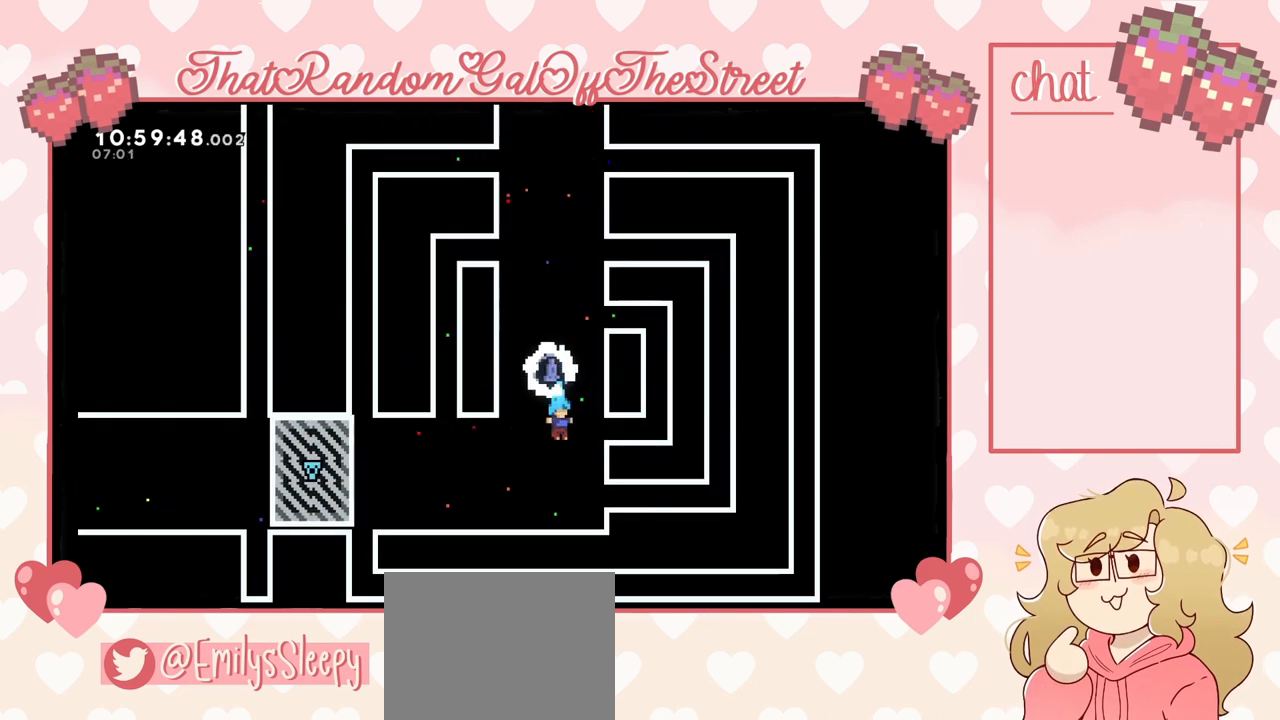
{"buttons": [], "left_stick": "left", "right_stick": "center", "events": [[67, "left_stick", "left"]]}
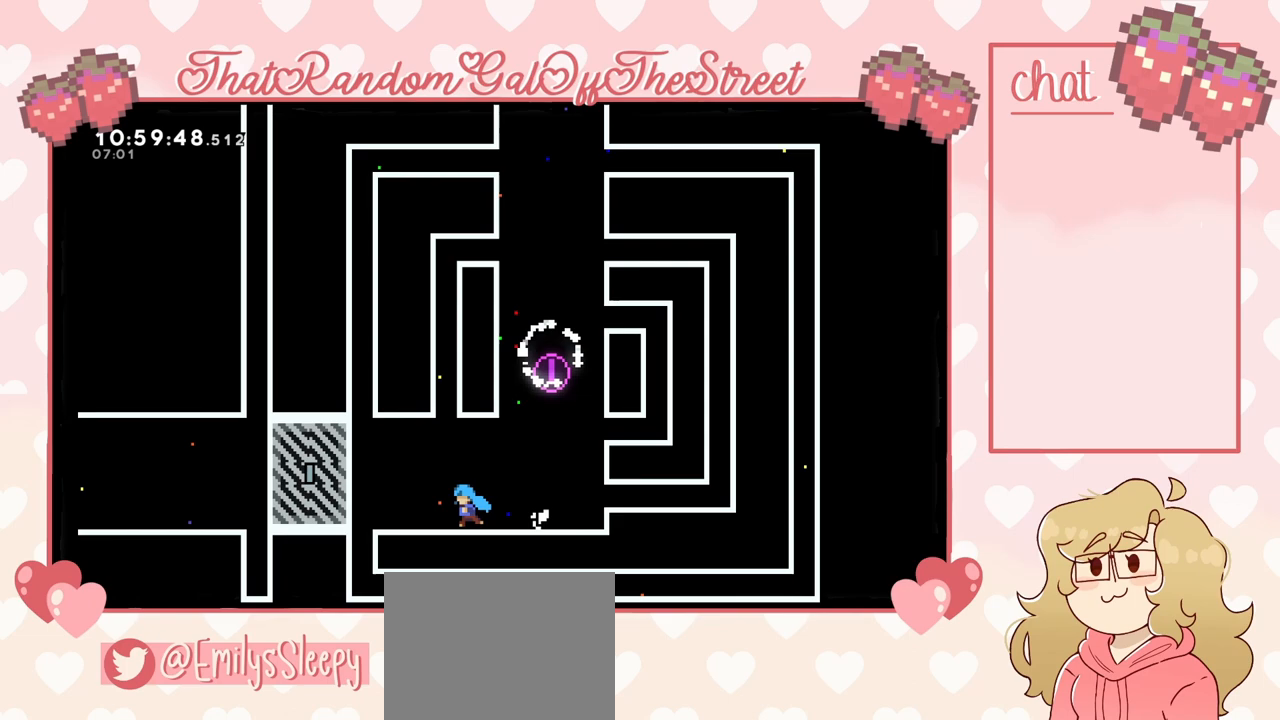
{"buttons": [], "left_stick": "left", "right_stick": "center", "events": []}
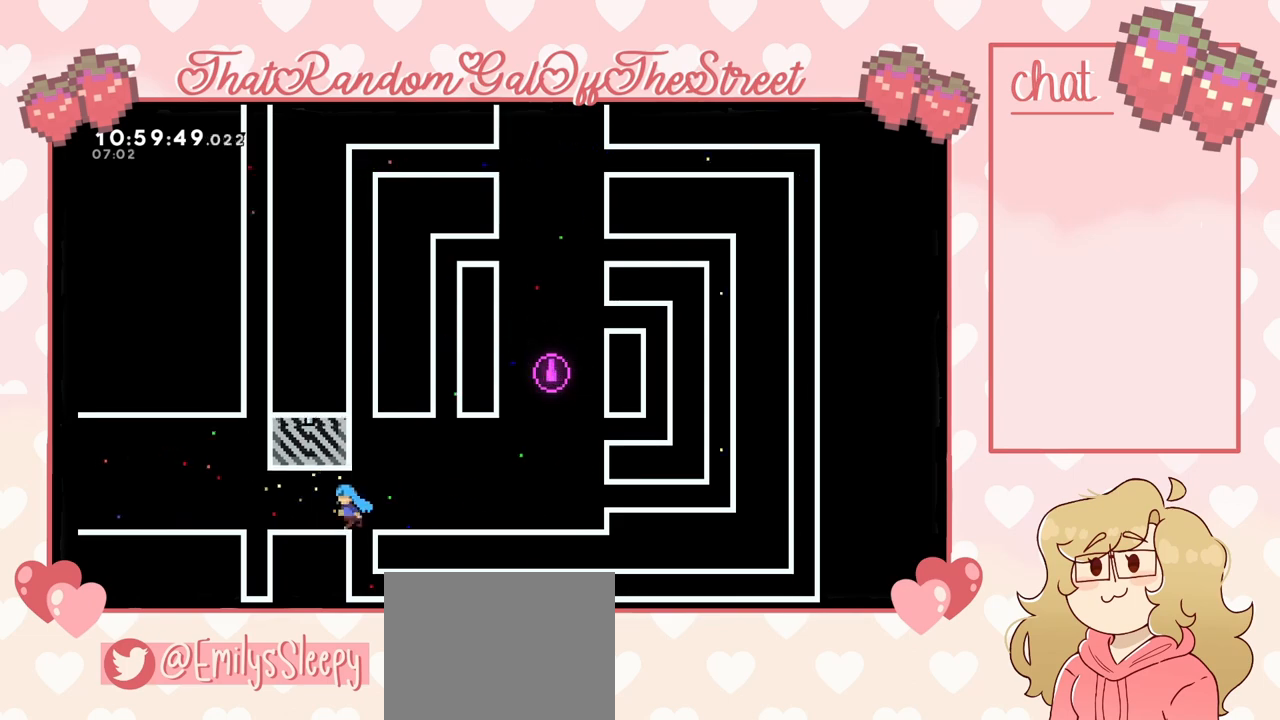
{"buttons": [], "left_stick": "left", "right_stick": "center", "events": [[333, "A", "down"], [400, "A", "up"]]}
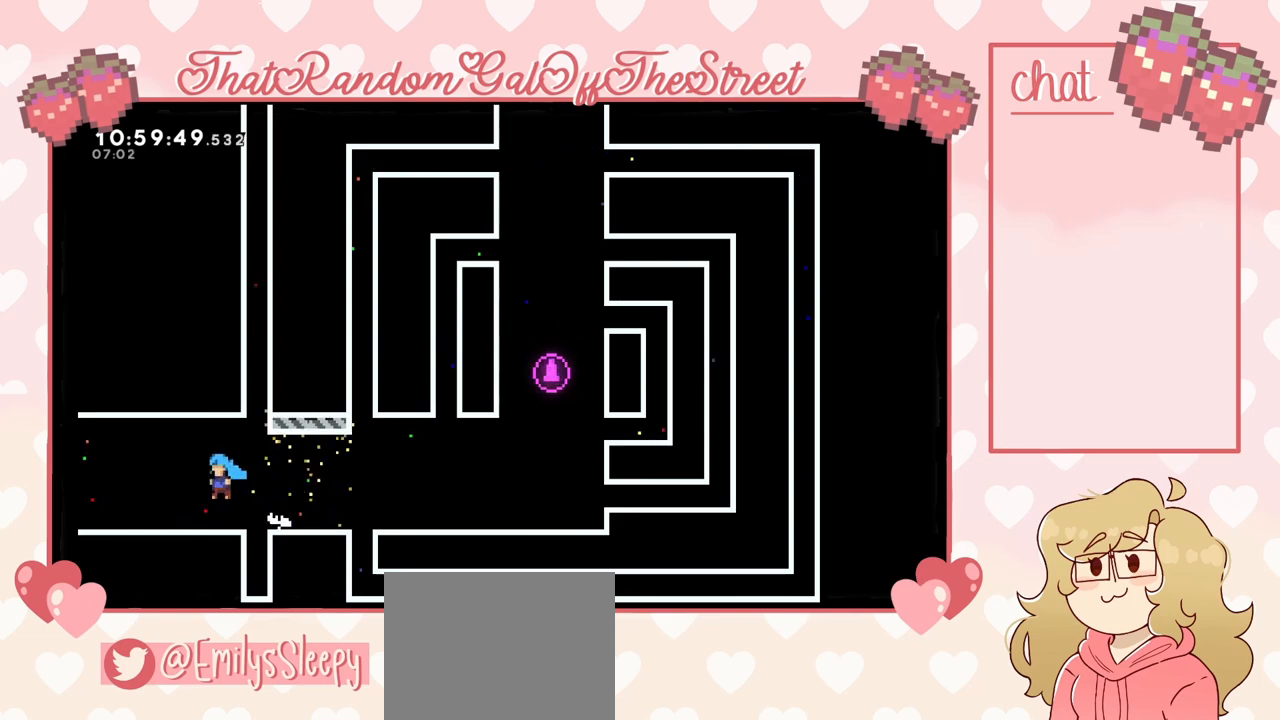
{"buttons": [], "left_stick": "left", "right_stick": "center", "events": [[167, "A", "down"], [233, "A", "up"]]}
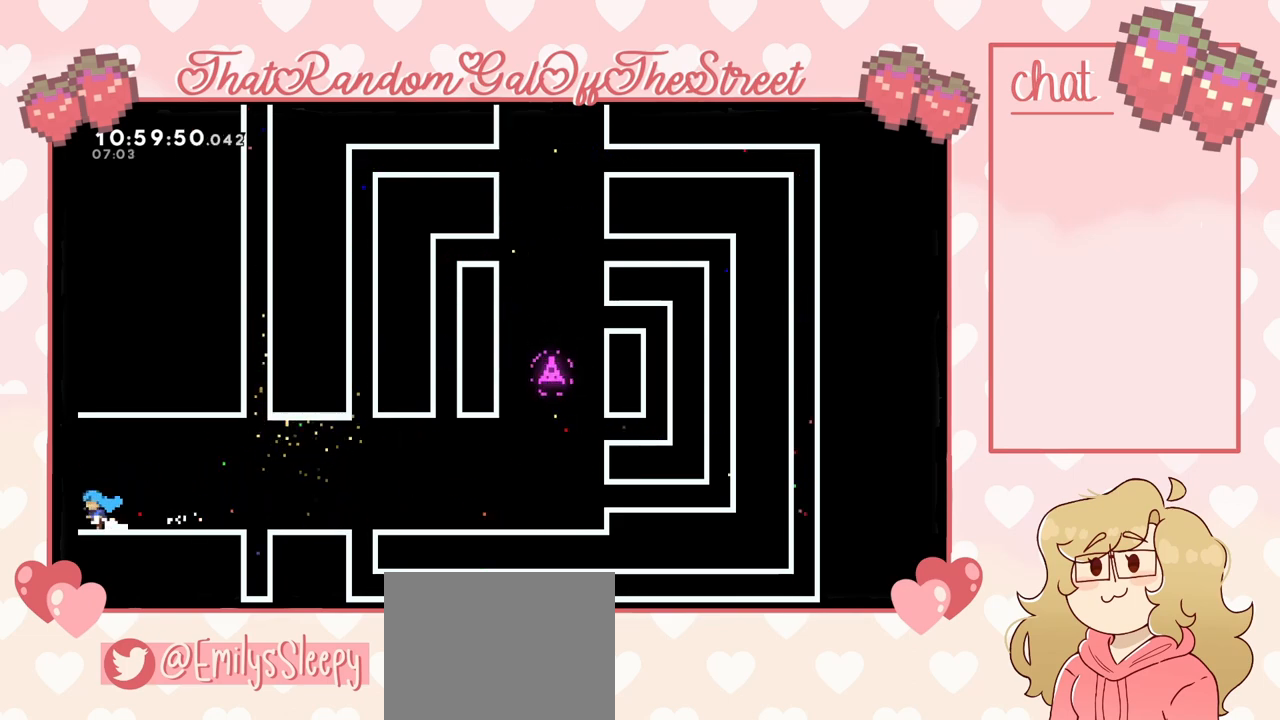
{"buttons": [], "left_stick": "left", "right_stick": "center", "events": []}
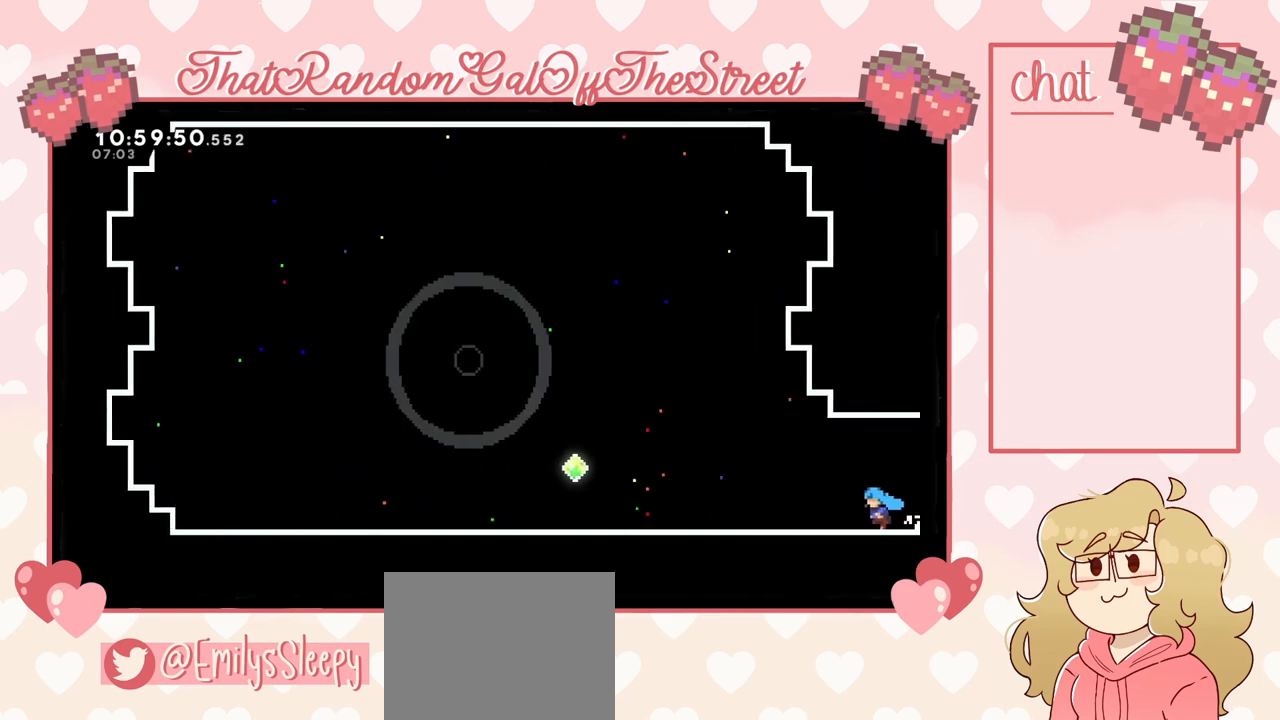
{"buttons": ["A"], "left_stick": "left", "right_stick": "center", "events": [[467, "A", "down"]]}
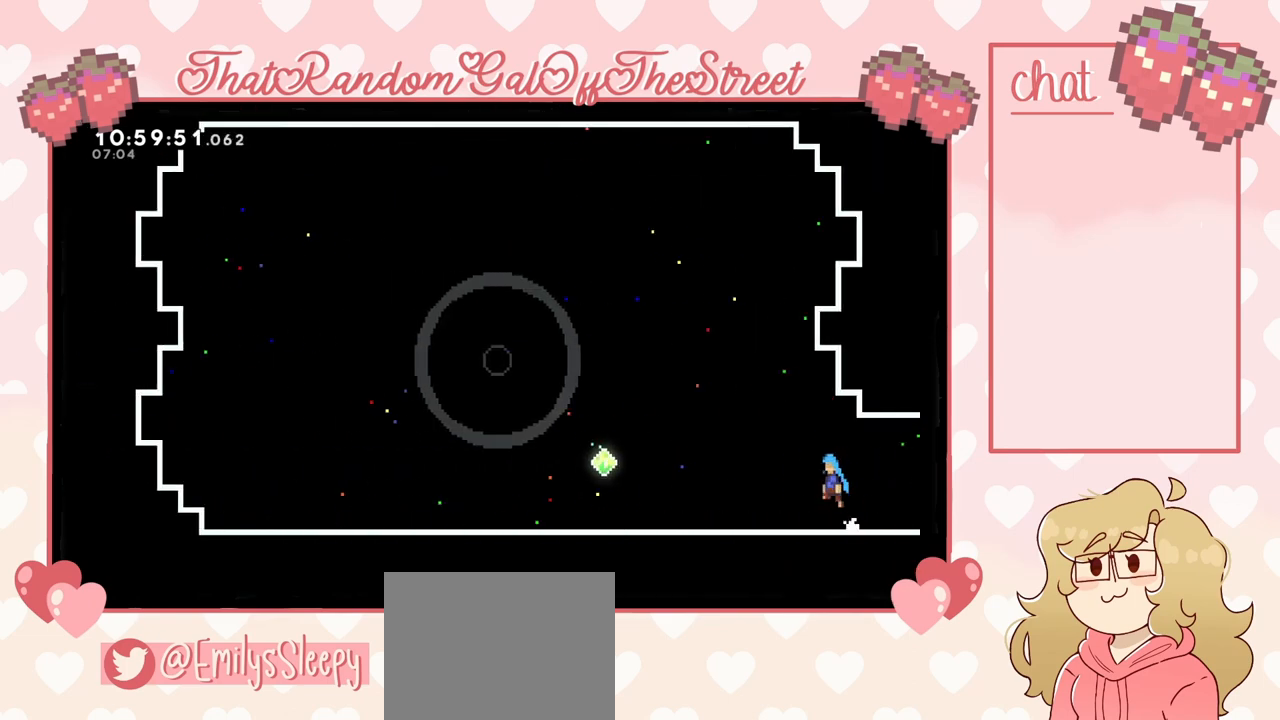
{"buttons": [], "left_stick": "left", "right_stick": "center", "events": [[33, "A", "up"], [267, "A", "down"], [333, "A", "up"]]}
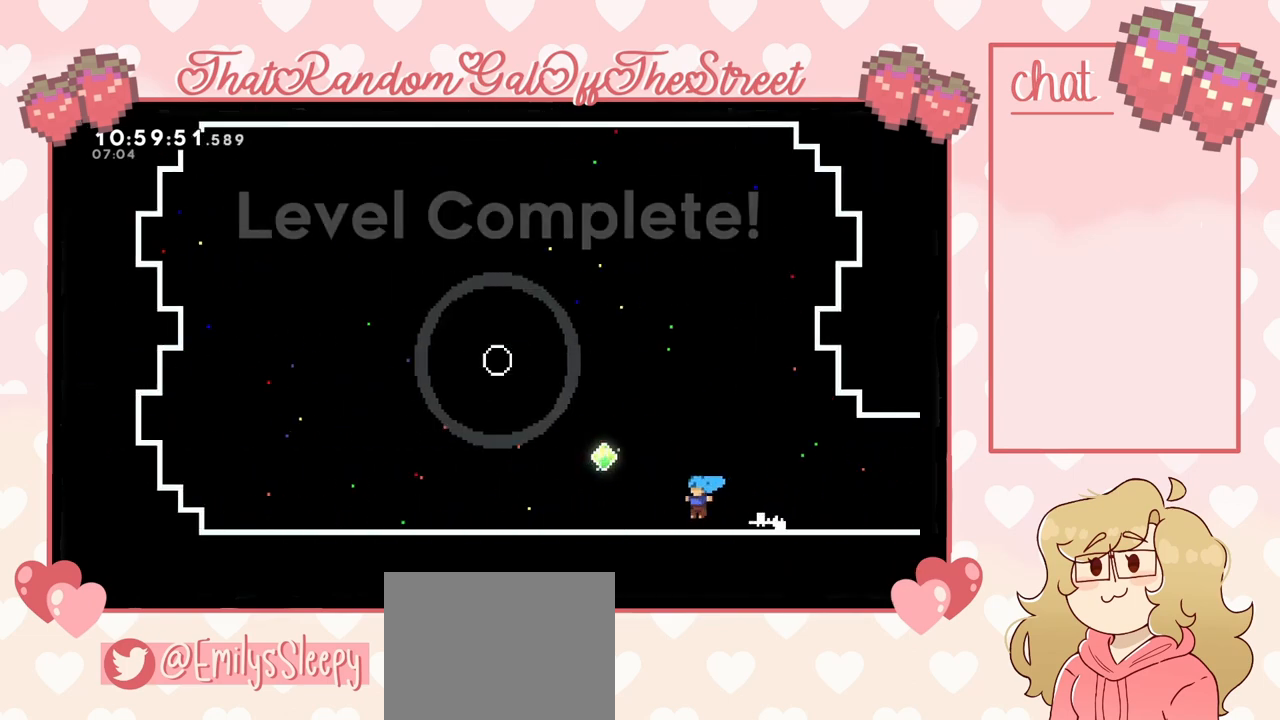
{"buttons": [], "left_stick": "left", "right_stick": "center", "events": [[233, "A", "down"], [433, "A", "up"]]}
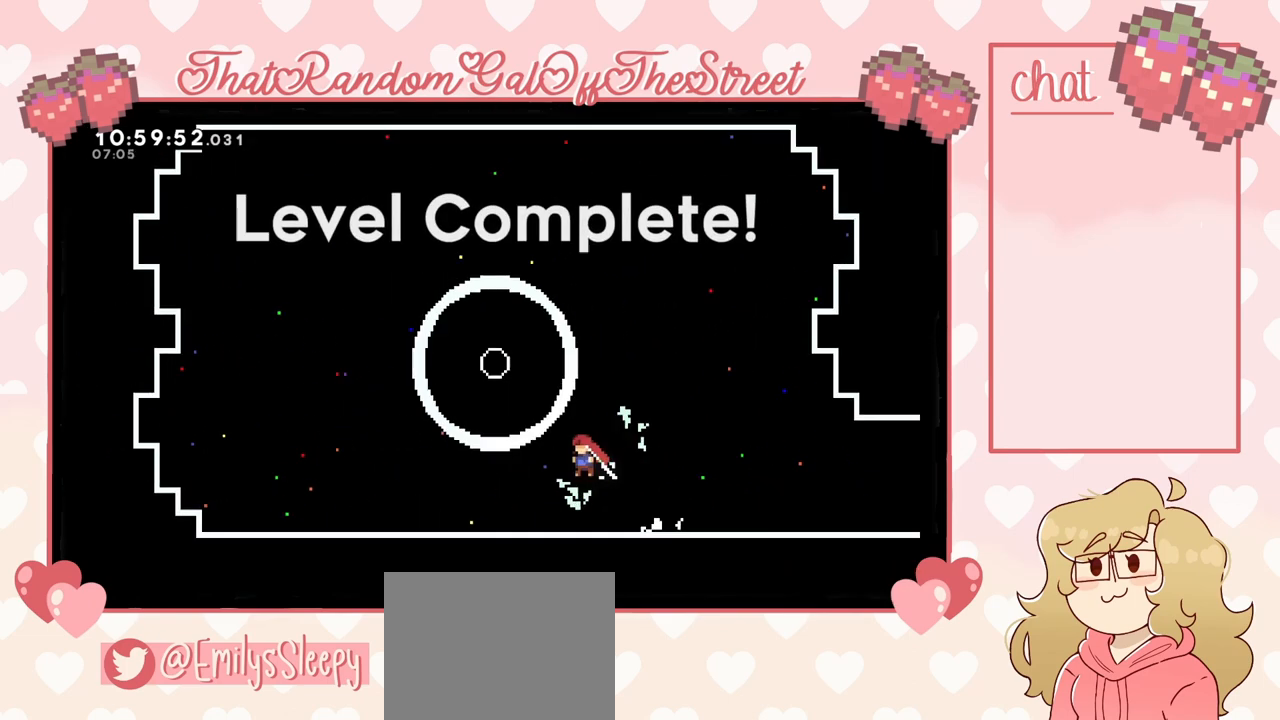
{"buttons": [], "left_stick": "up", "right_stick": "center", "events": [[267, "A", "down"], [333, "left_stick", "up"], [400, "A", "up"]]}
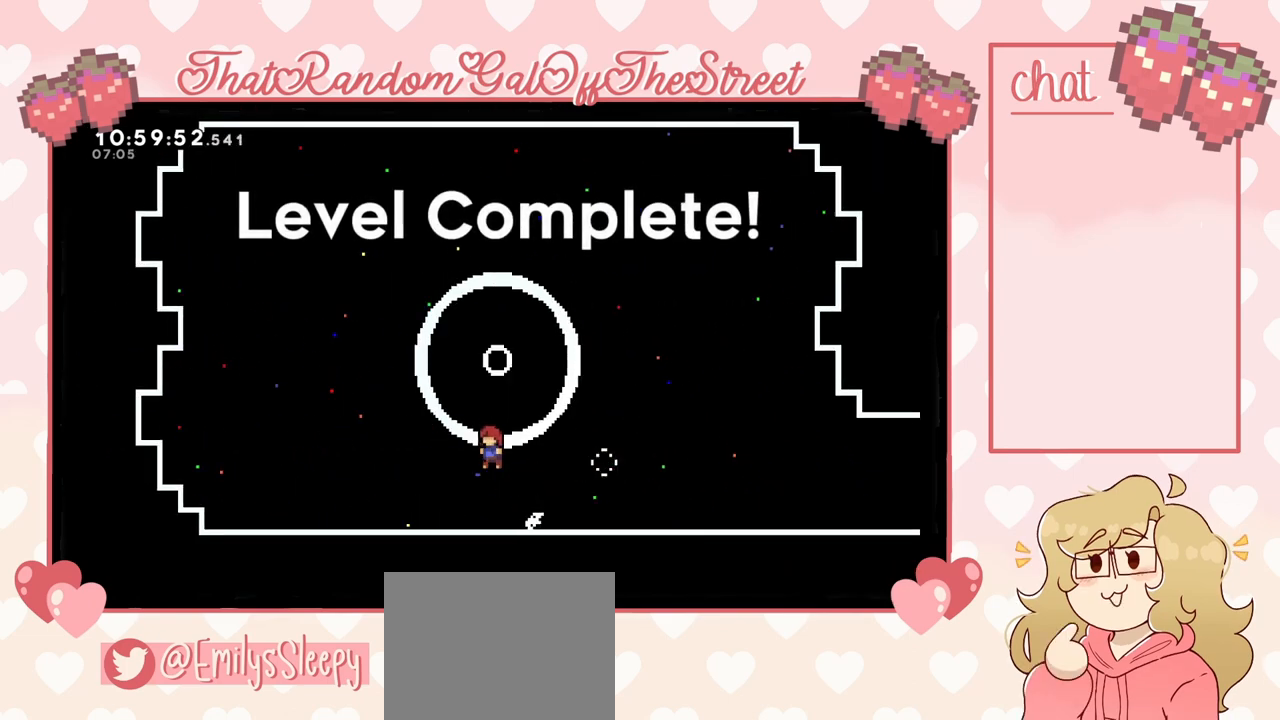
{"buttons": [], "left_stick": "up", "right_stick": "center", "events": [[33, "X", "down"], [100, "X", "up"]]}
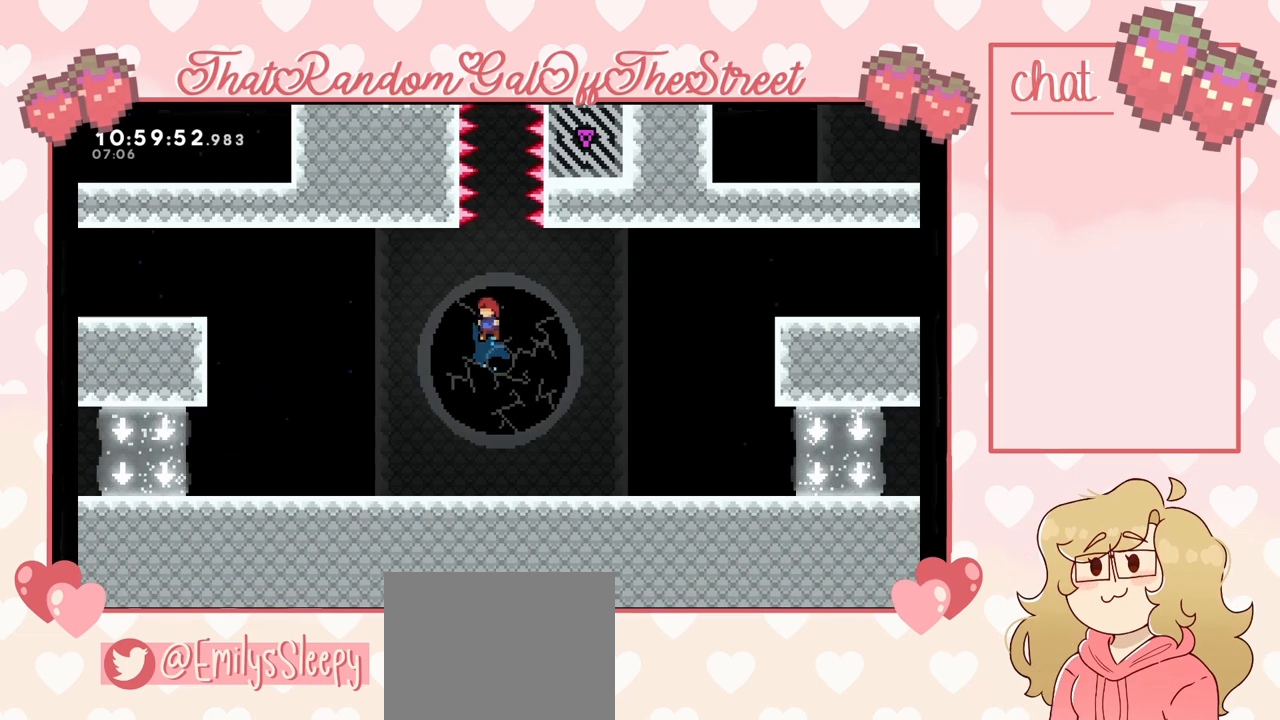
{"buttons": ["X"], "left_stick": "down-left", "right_stick": "center", "events": [[133, "left_stick", "center"], [267, "left_stick", "left"], [433, "X", "down"], [500, "left_stick", "down-left"]]}
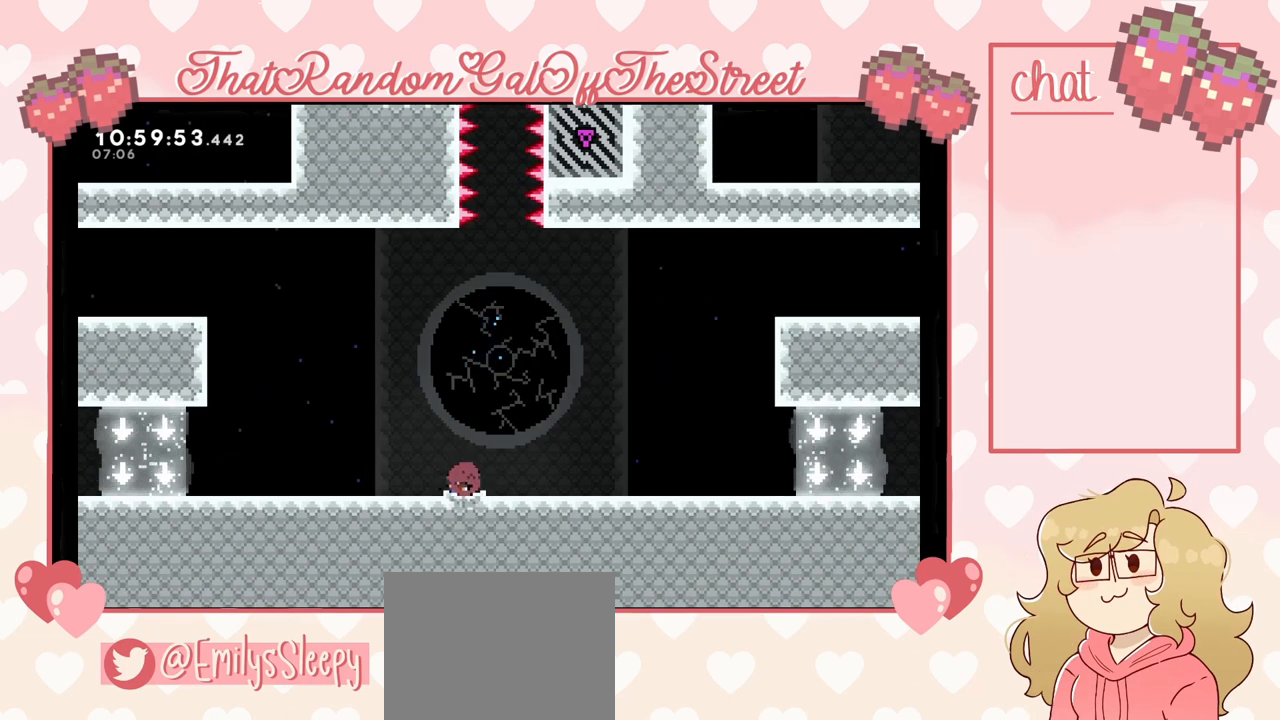
{"buttons": ["X"], "left_stick": "left", "right_stick": "center", "events": [[33, "X", "up"], [67, "A", "down"], [133, "left_stick", "left"], [167, "A", "up"], [433, "X", "down"]]}
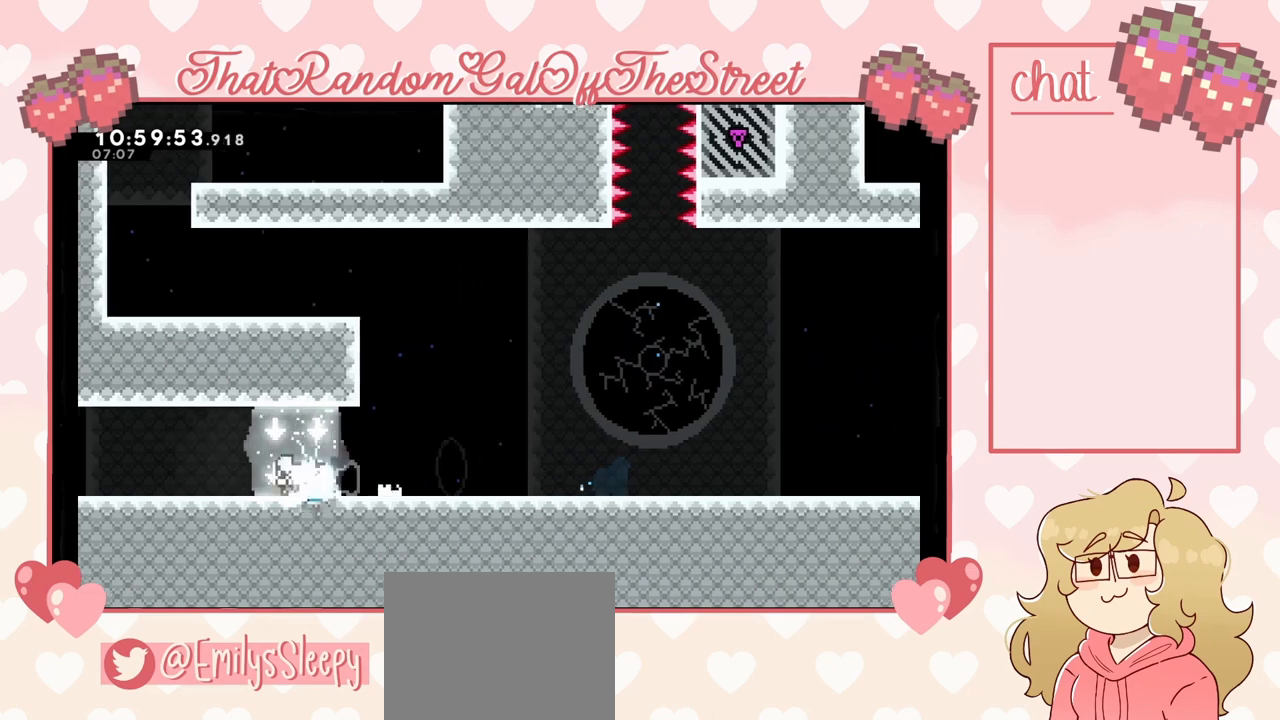
{"buttons": [], "left_stick": "left", "right_stick": "center", "events": [[33, "X", "up"], [133, "X", "down"], [167, "X", "up"], [300, "A", "down"], [367, "A", "up"]]}
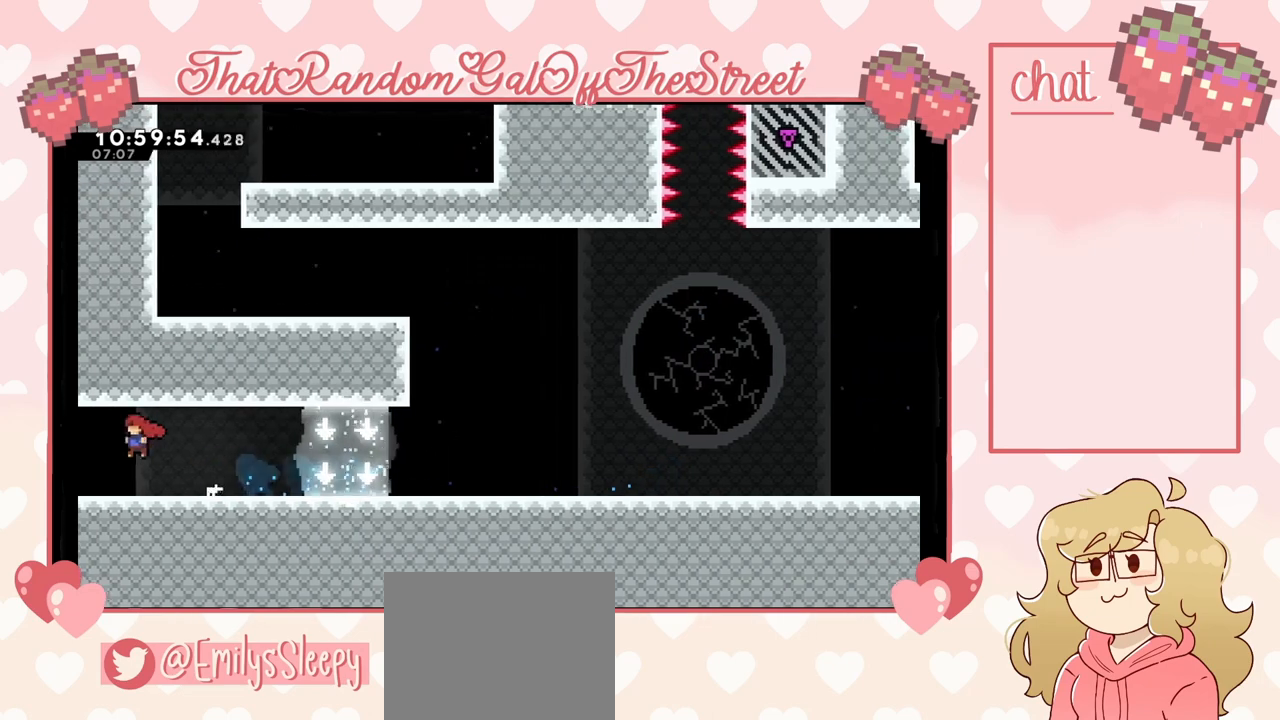
{"buttons": [], "left_stick": "left", "right_stick": "center", "events": [[133, "X", "down"], [233, "X", "up"]]}
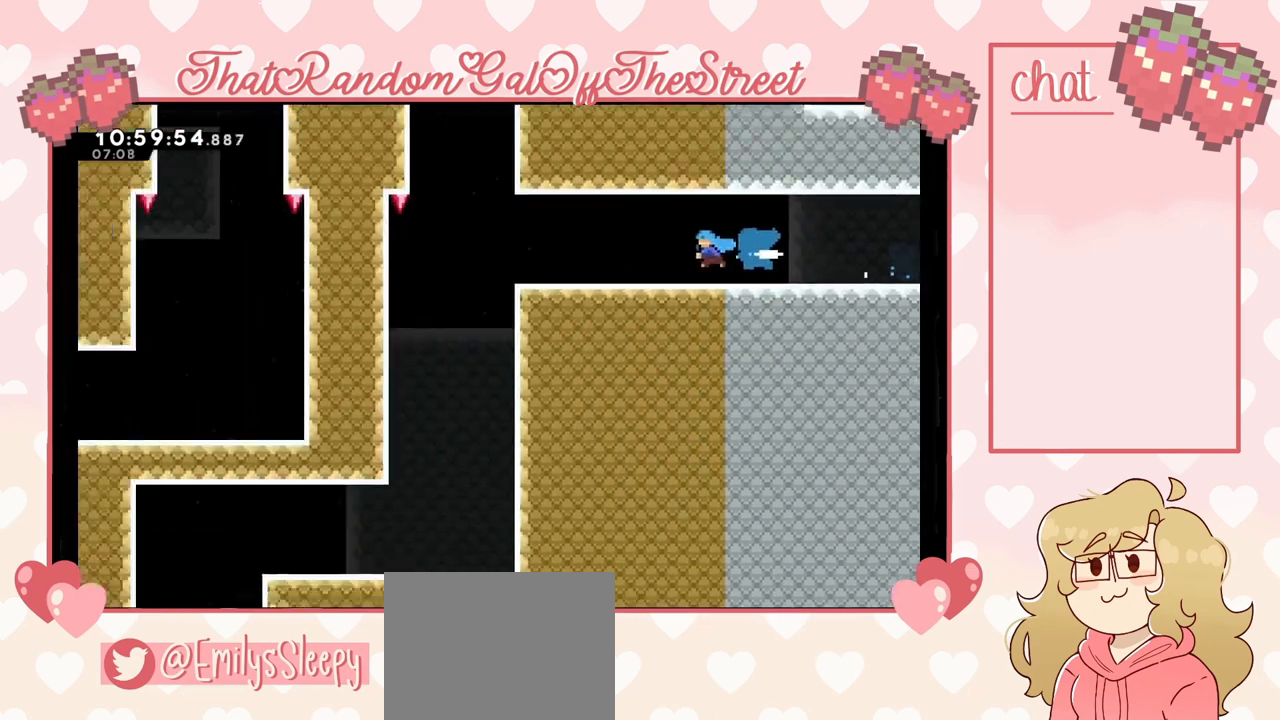
{"buttons": [], "left_stick": "left", "right_stick": "center", "events": []}
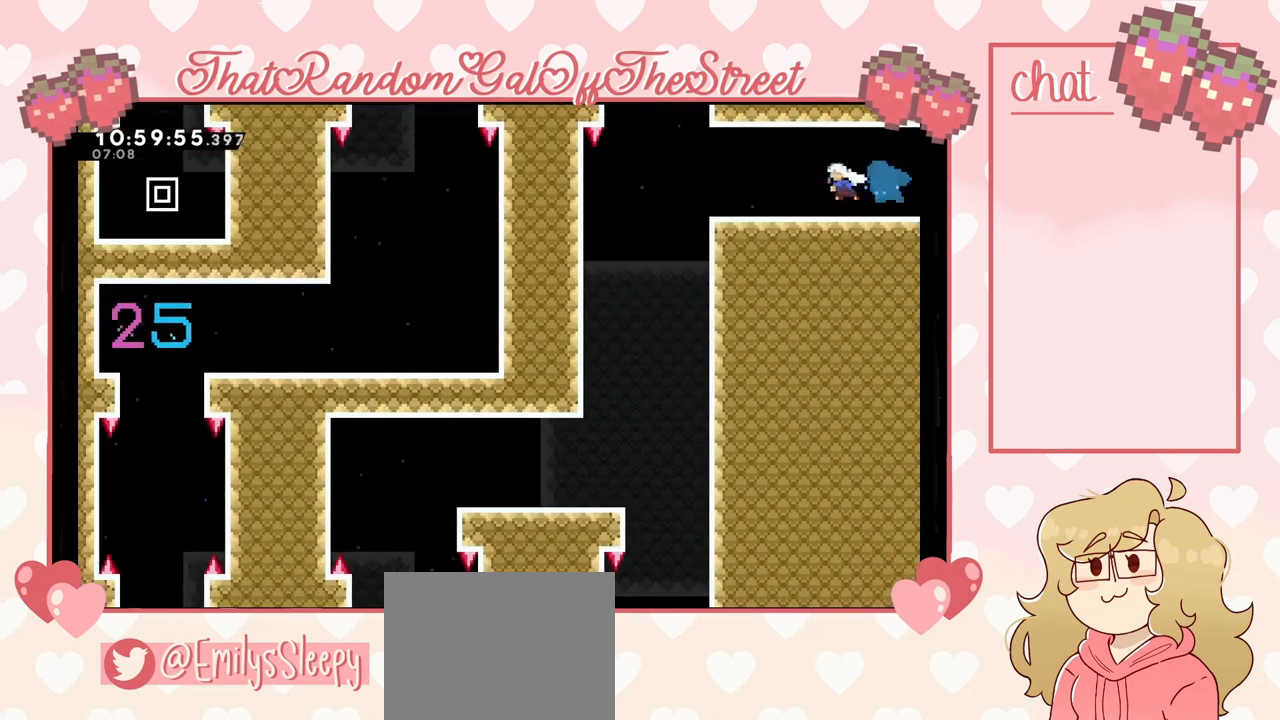
{"buttons": [], "left_stick": "center", "right_stick": "center", "events": [[33, "A", "down"], [267, "left_stick", "right"], [367, "A", "up"], [367, "left_stick", "center"]]}
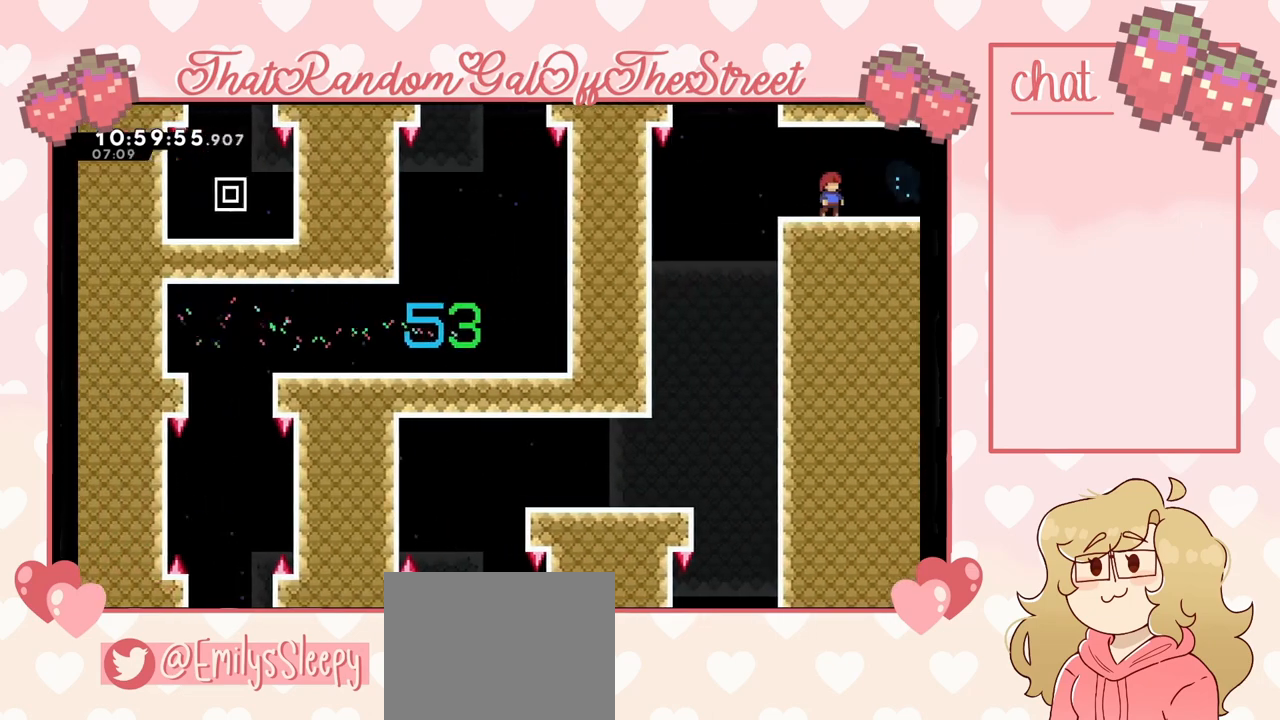
{"buttons": [], "left_stick": "left", "right_stick": "center", "events": [[33, "left_stick", "left"], [100, "A", "down"], [167, "A", "up"], [300, "left_stick", "center"], [500, "left_stick", "left"]]}